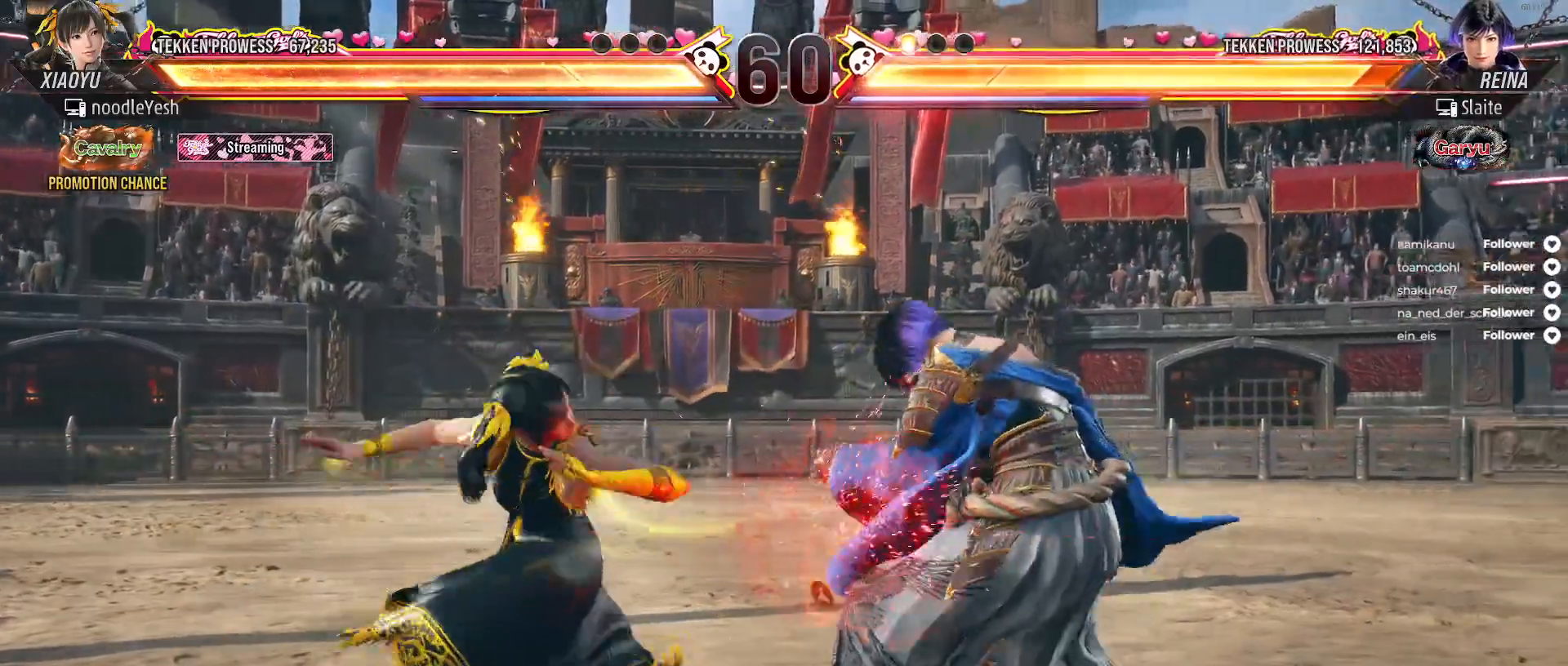
Gameplay with a controller (Xbox layout); each line is a JSON object with the inputs held at the frame after it. "events" lists button and stick changes between this image and that frame as [ms after this image, input, new state], when the widget could be followed in between. Not read: left_stick.
{"buttons": [], "right_stick": "center", "events": [[100, "A", "up"], [150, "A", "down"], [217, "A", "up"], [267, "A", "down"], [383, "A", "up"]]}
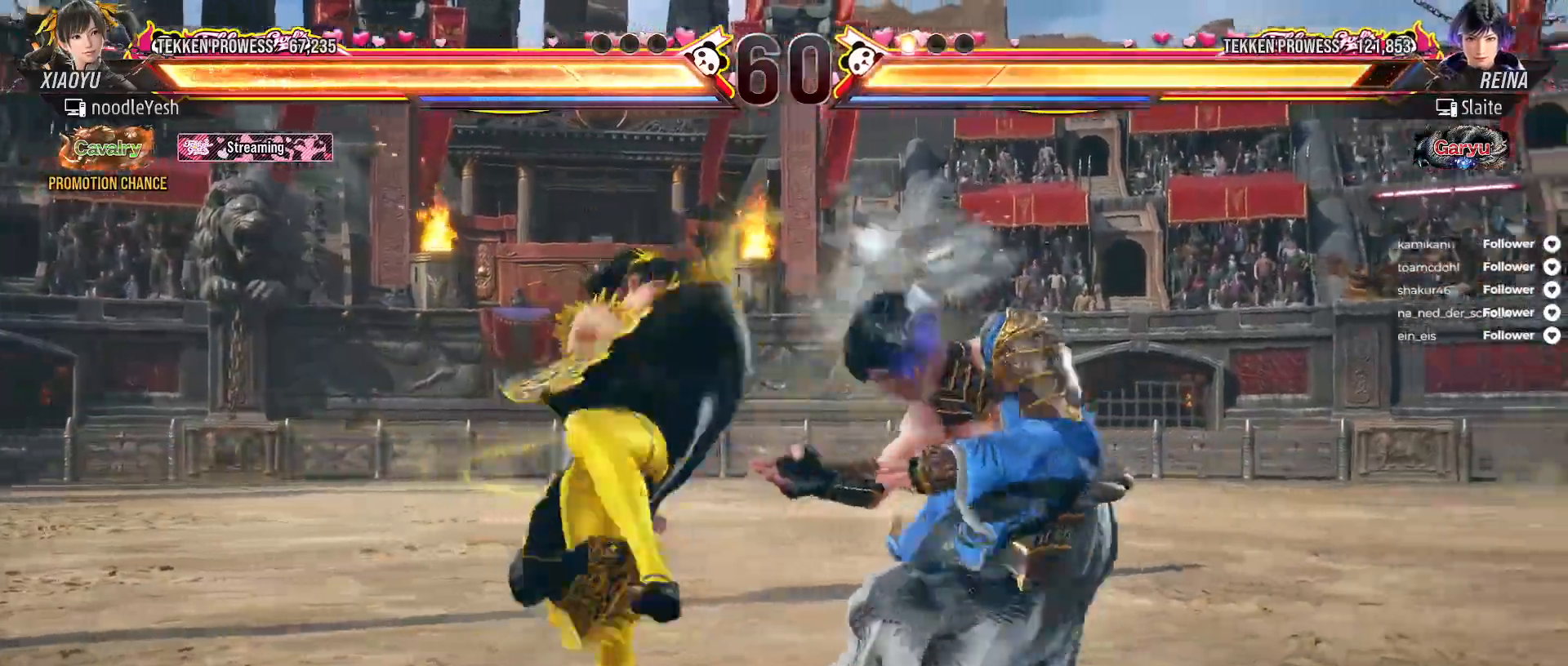
{"buttons": ["DPAD_LEFT"], "right_stick": "center", "events": [[83, "DPAD_LEFT", "down"], [200, "DPAD_LEFT", "up"], [233, "DPAD_LEFT", "down"]]}
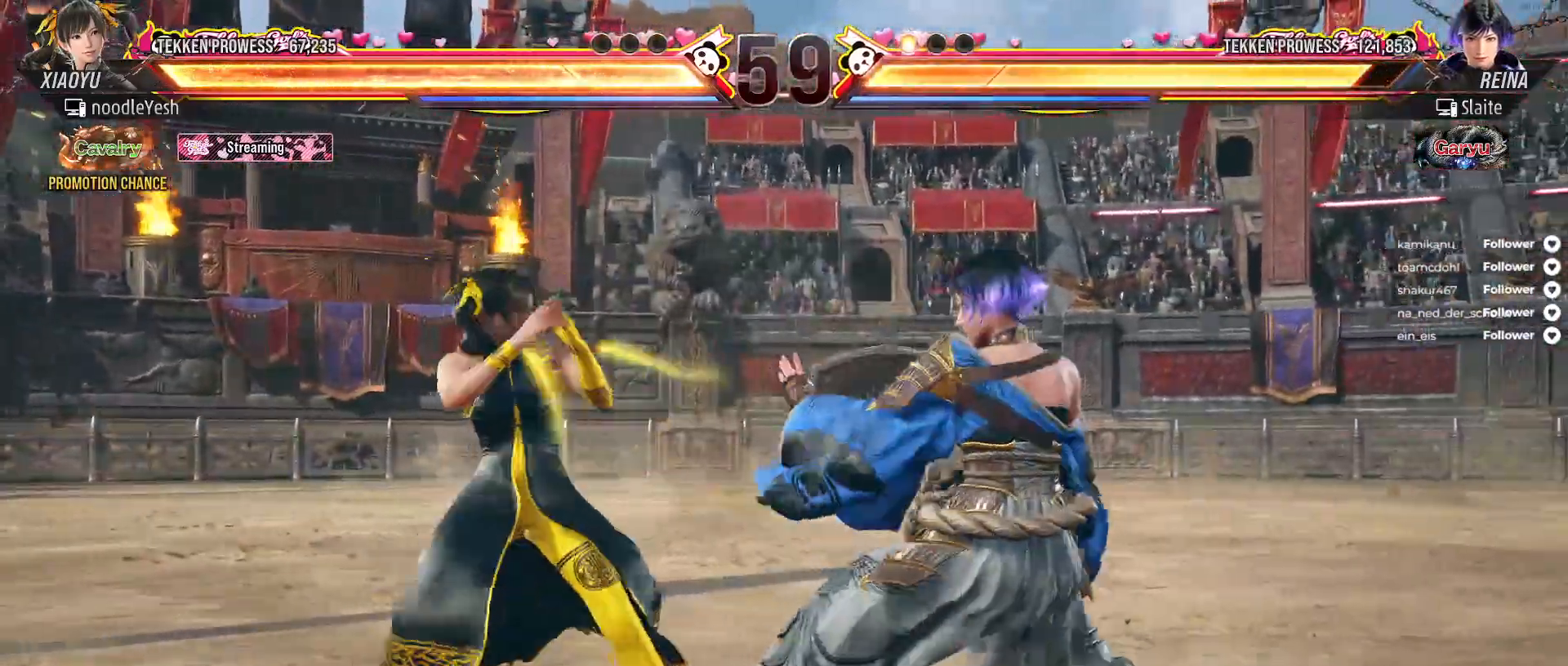
{"buttons": ["A", "DPAD_LEFT"], "right_stick": "center", "events": [[333, "A", "down"], [433, "A", "up"], [500, "A", "down"]]}
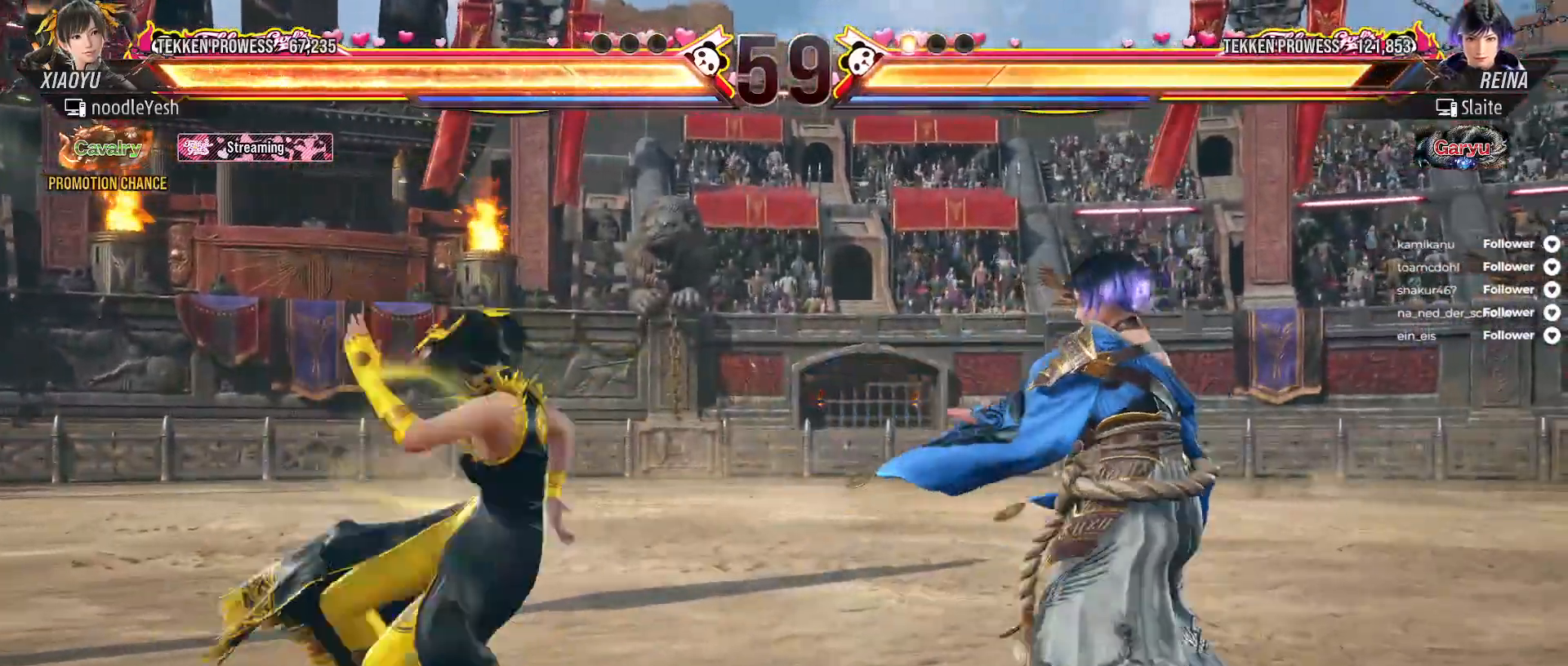
{"buttons": [], "right_stick": "center", "events": [[33, "DPAD_LEFT", "up"], [67, "A", "up"], [250, "B", "down"], [333, "B", "up"], [400, "B", "down"], [467, "B", "up"]]}
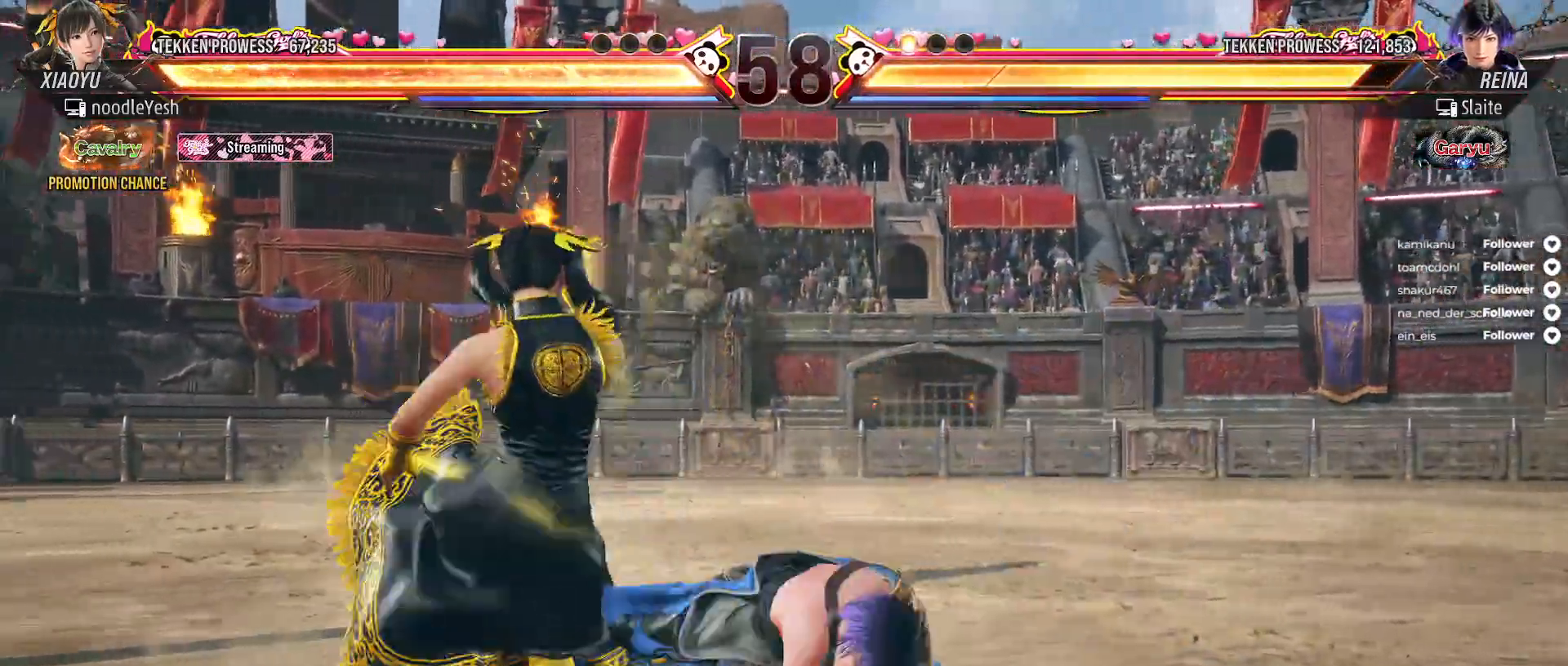
{"buttons": [], "right_stick": "center", "events": [[33, "B", "down"], [117, "B", "up"], [183, "B", "down"], [267, "B", "up"]]}
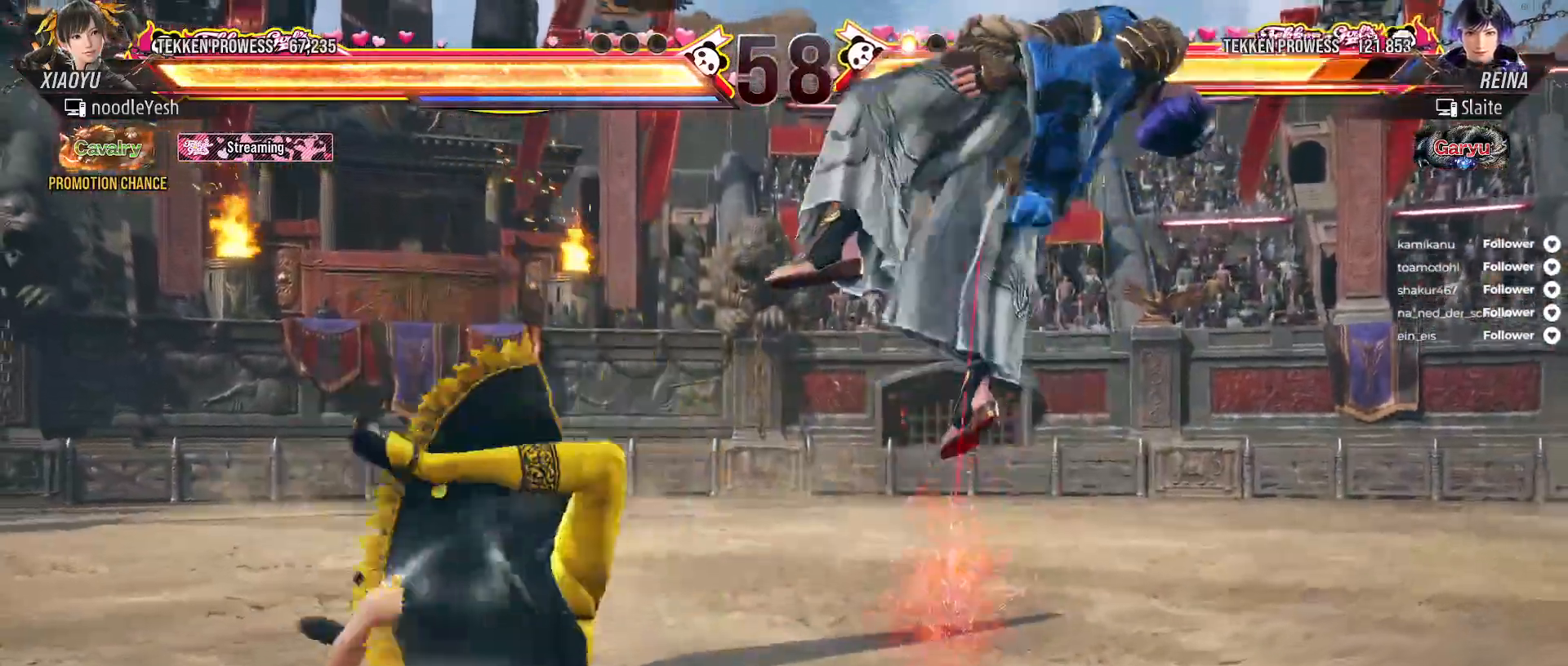
{"buttons": ["DPAD_RIGHT"], "right_stick": "center", "events": [[33, "DPAD_RIGHT", "down"], [117, "DPAD_RIGHT", "up"], [200, "DPAD_RIGHT", "down"], [250, "A", "down"], [333, "A", "up"], [400, "A", "down"], [483, "A", "up"]]}
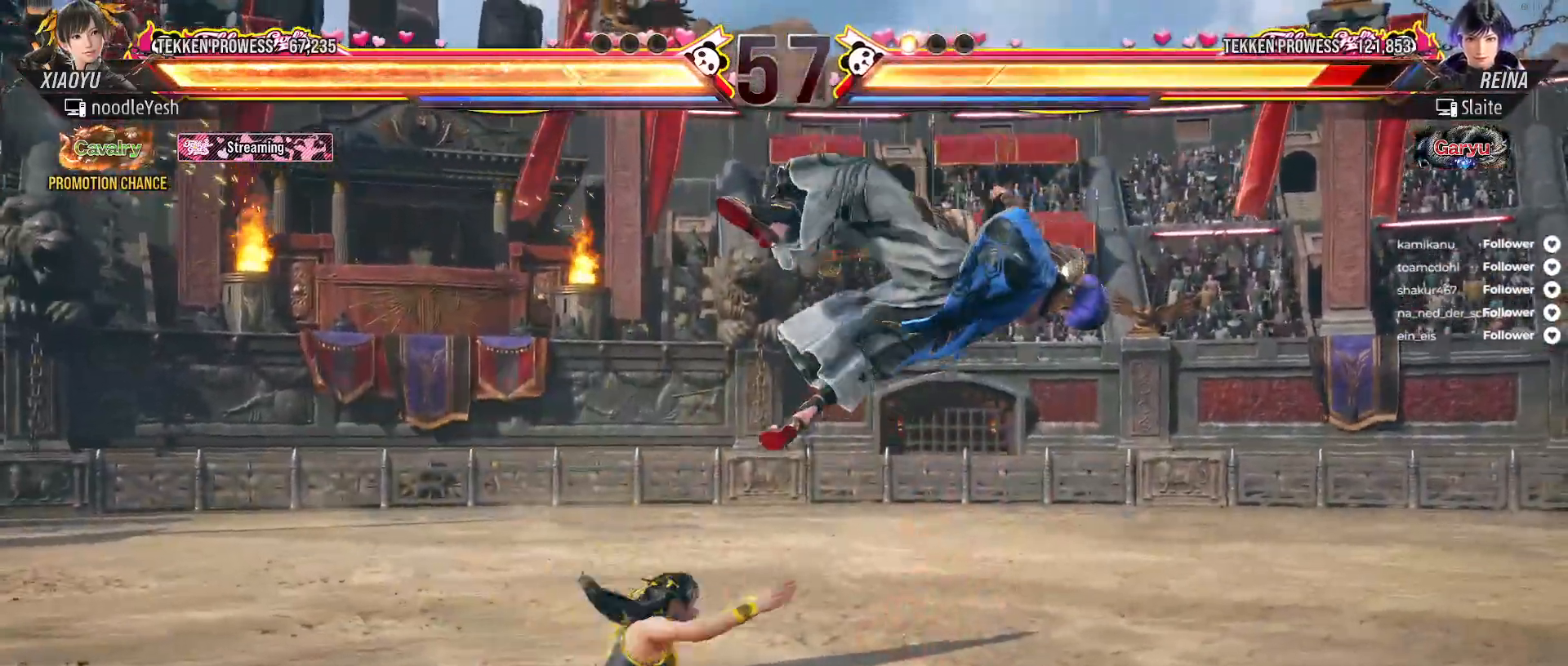
{"buttons": ["X"], "right_stick": "center", "events": [[33, "DPAD_RIGHT", "up"], [67, "A", "down"], [67, "X", "down"], [133, "A", "up"], [133, "X", "up"], [200, "X", "down"], [267, "X", "up"], [333, "X", "down"], [400, "X", "up"], [483, "X", "down"]]}
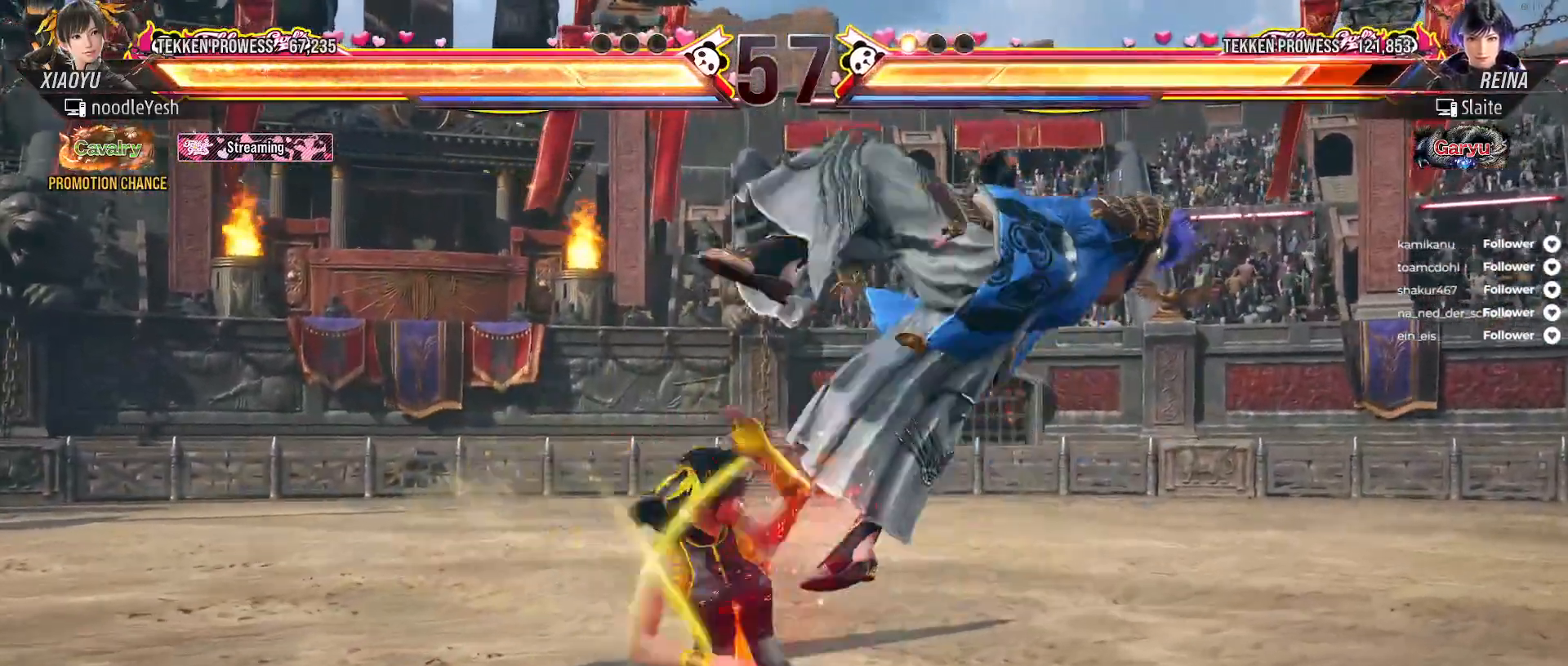
{"buttons": ["DPAD_UP", "DPAD_RIGHT"], "right_stick": "center", "events": [[50, "X", "up"], [133, "X", "down"], [200, "X", "up"], [317, "DPAD_RIGHT", "down"], [317, "DPAD_UP", "down"], [367, "X", "down"], [450, "X", "up"]]}
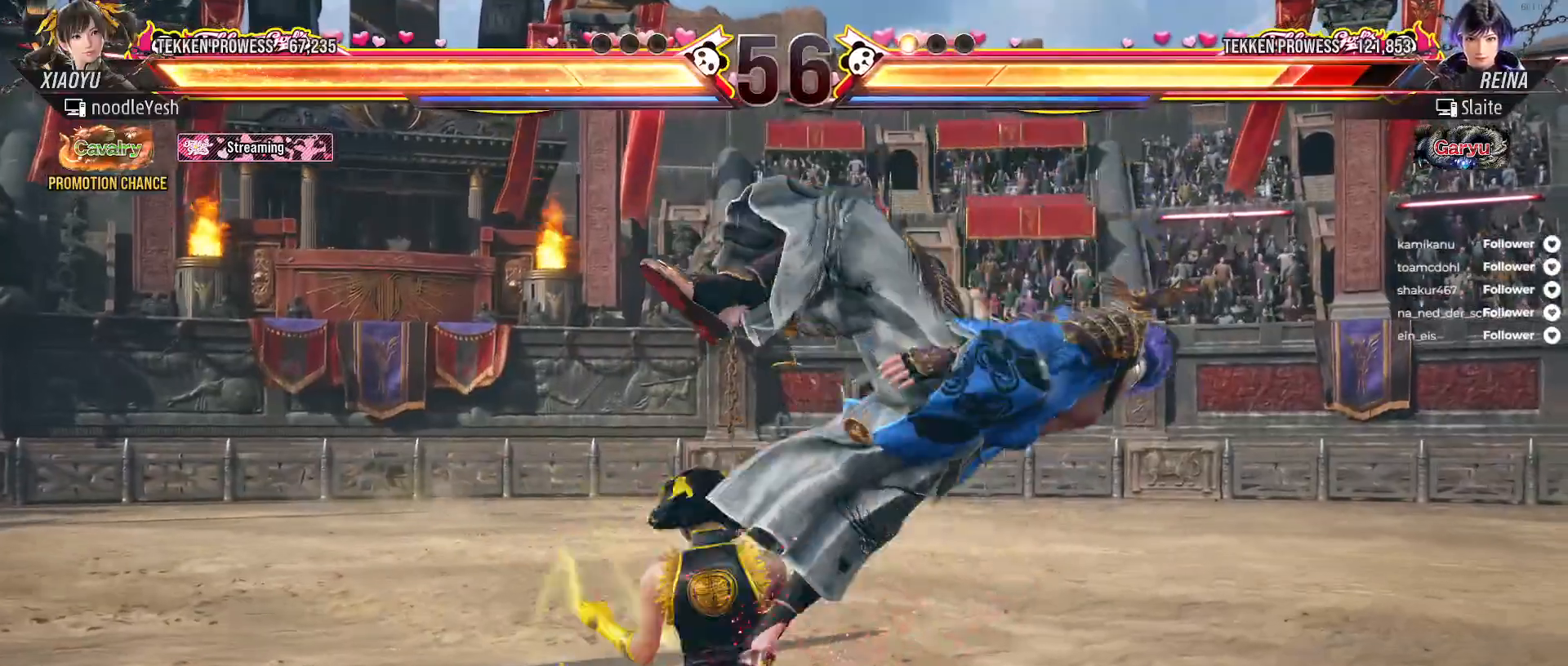
{"buttons": [], "right_stick": "center", "events": [[17, "X", "down"], [100, "DPAD_RIGHT", "up"], [100, "DPAD_UP", "up"], [100, "X", "up"], [167, "Y", "down"], [250, "Y", "up"], [283, "Y", "down"], [367, "Y", "up"], [450, "Y", "down"], [500, "Y", "up"]]}
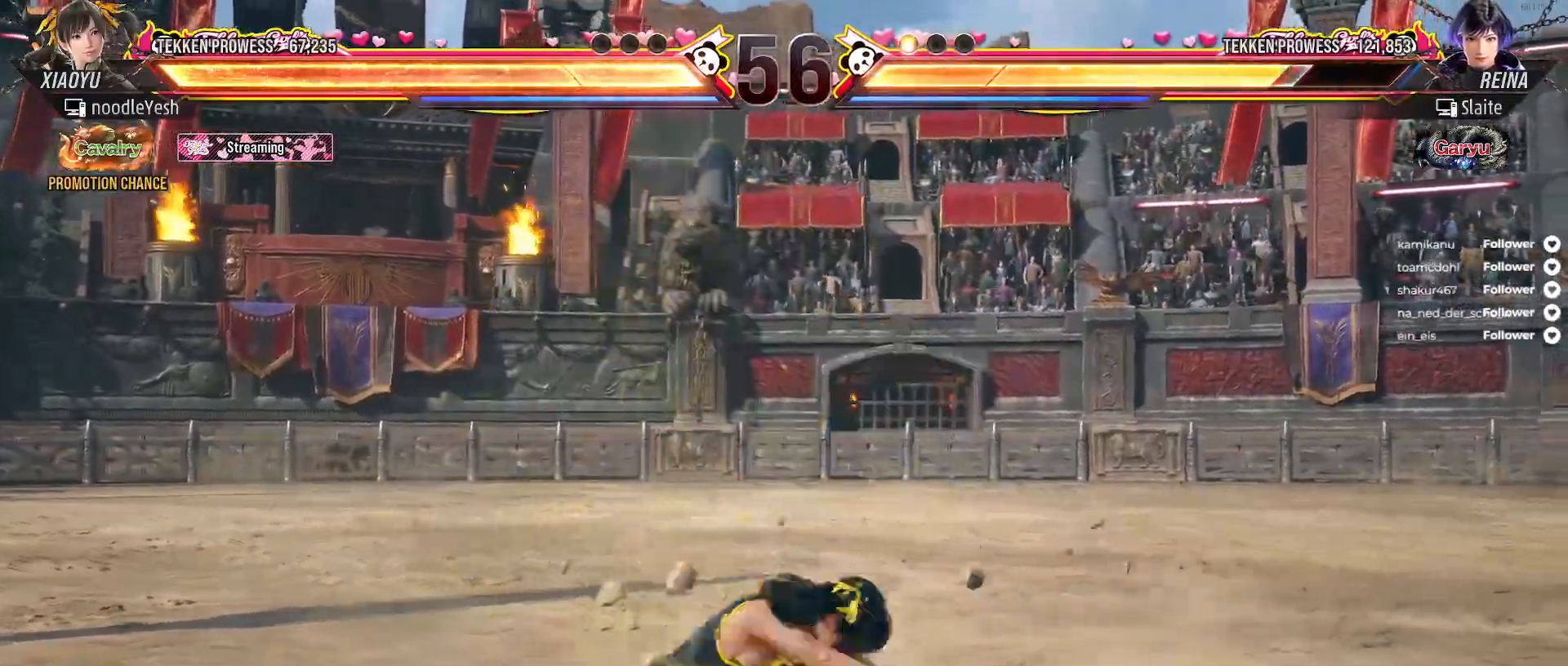
{"buttons": ["DPAD_RIGHT"], "right_stick": "center", "events": [[67, "DPAD_RIGHT", "down"], [183, "DPAD_RIGHT", "up"], [350, "DPAD_RIGHT", "down"], [433, "DPAD_RIGHT", "up"], [500, "DPAD_RIGHT", "down"]]}
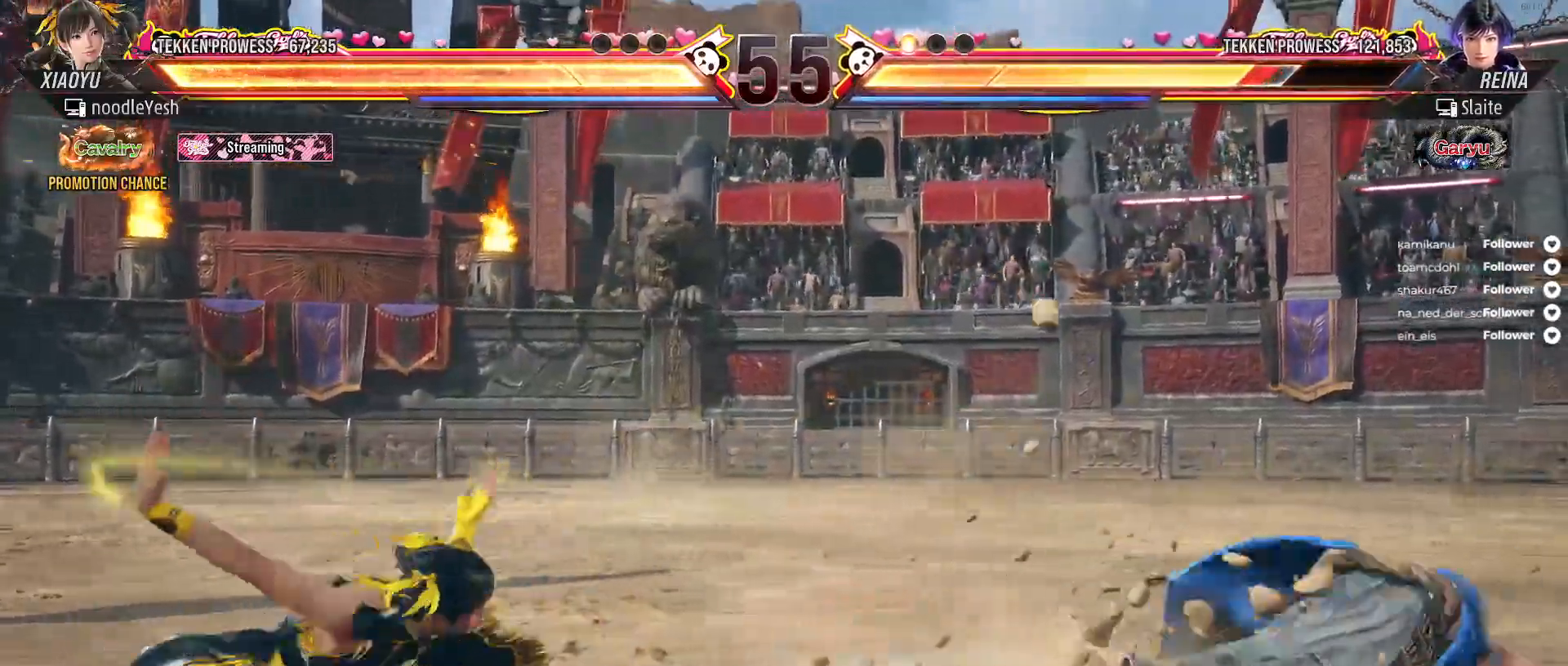
{"buttons": ["A", "DPAD_RIGHT"], "right_stick": "center", "events": [[83, "DPAD_RIGHT", "up"], [117, "DPAD_RIGHT", "down"], [400, "A", "down"]]}
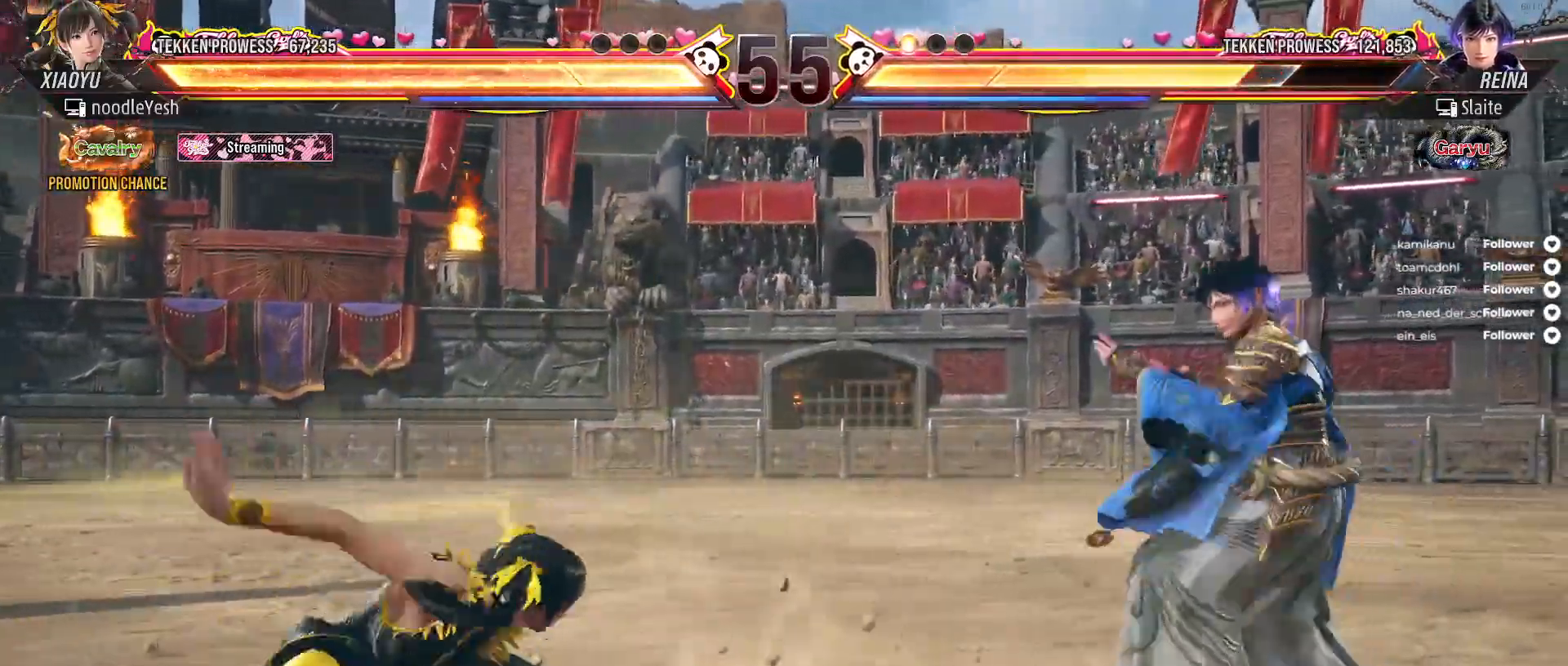
{"buttons": ["DPAD_LEFT"], "right_stick": "center", "events": [[133, "A", "up"], [167, "DPAD_RIGHT", "up"], [467, "DPAD_LEFT", "down"]]}
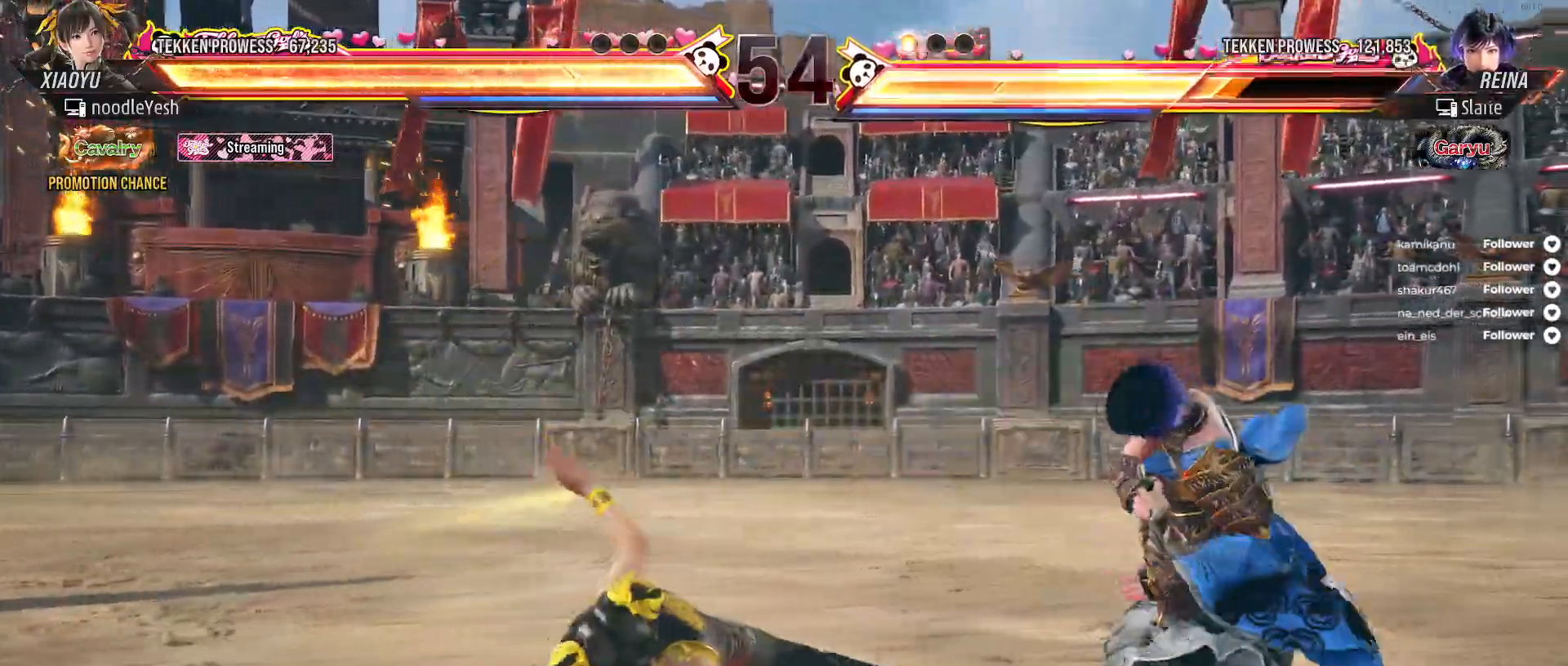
{"buttons": ["DPAD_LEFT"], "right_stick": "center", "events": [[33, "DPAD_LEFT", "up"], [150, "DPAD_LEFT", "down"], [217, "DPAD_LEFT", "up"], [300, "DPAD_LEFT", "down"], [400, "DPAD_LEFT", "up"], [417, "DPAD_LEFT", "down"]]}
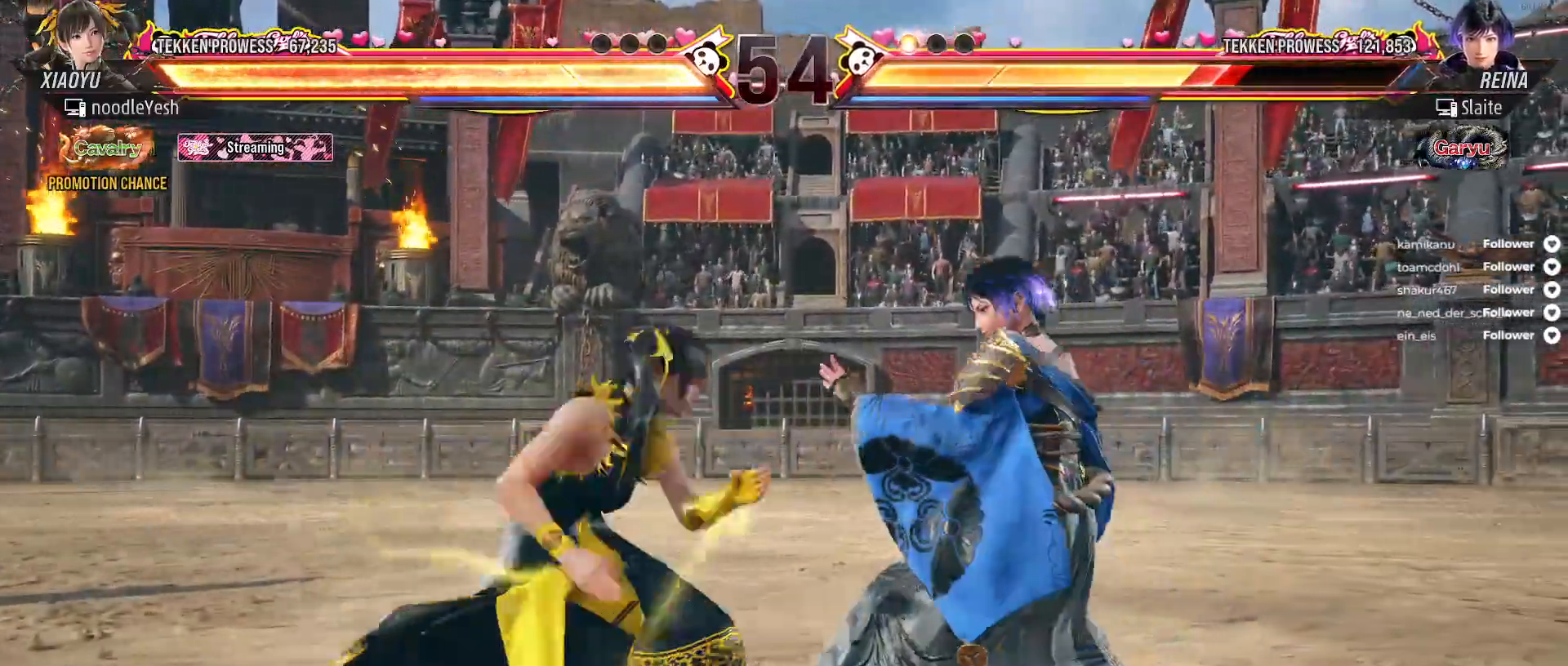
{"buttons": ["L2", "DPAD_DOWN"], "right_stick": "center", "events": [[400, "DPAD_LEFT", "up"], [450, "DPAD_DOWN", "down"], [483, "L2", "down"]]}
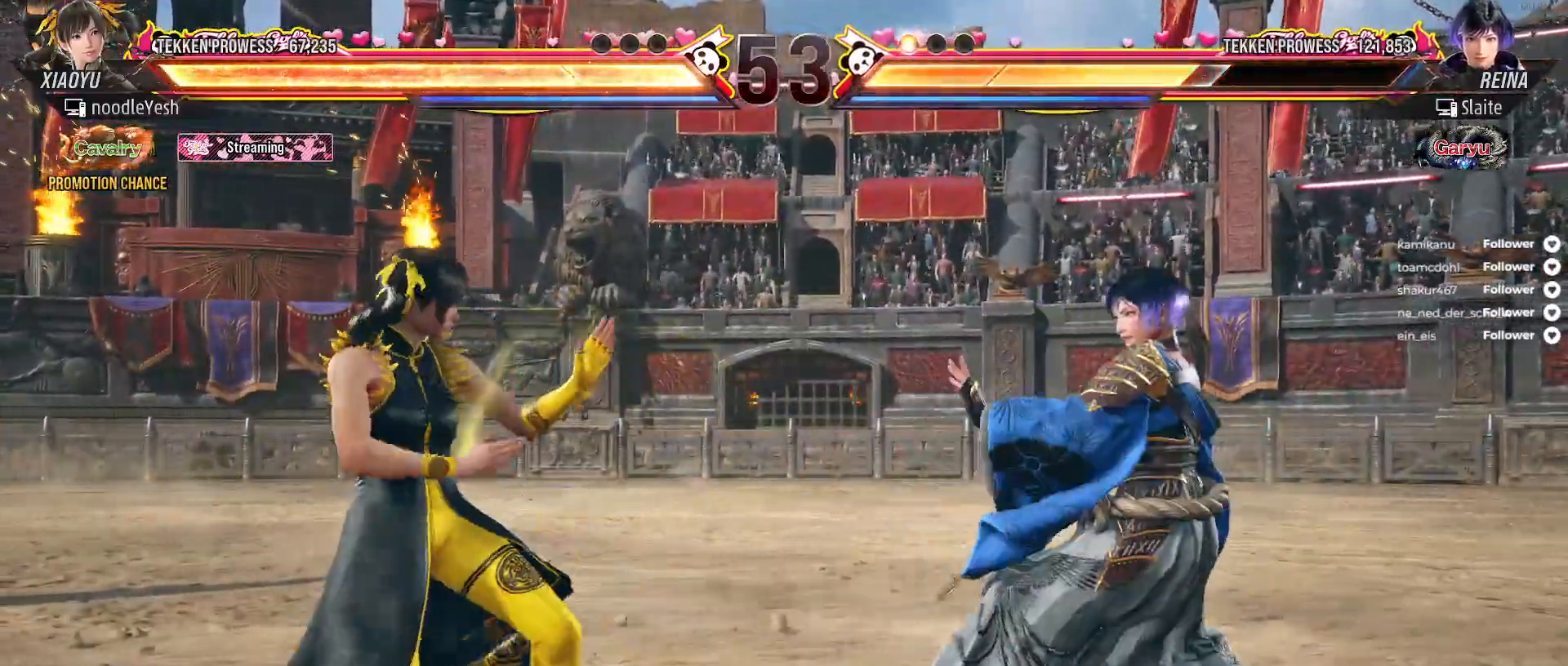
{"buttons": ["A", "DPAD_UP", "DPAD_RIGHT"], "right_stick": "center", "events": [[117, "DPAD_DOWN", "up"], [117, "L2", "up"], [200, "DPAD_UP", "down"], [250, "DPAD_RIGHT", "down"], [283, "A", "down"], [367, "A", "up"], [450, "A", "down"]]}
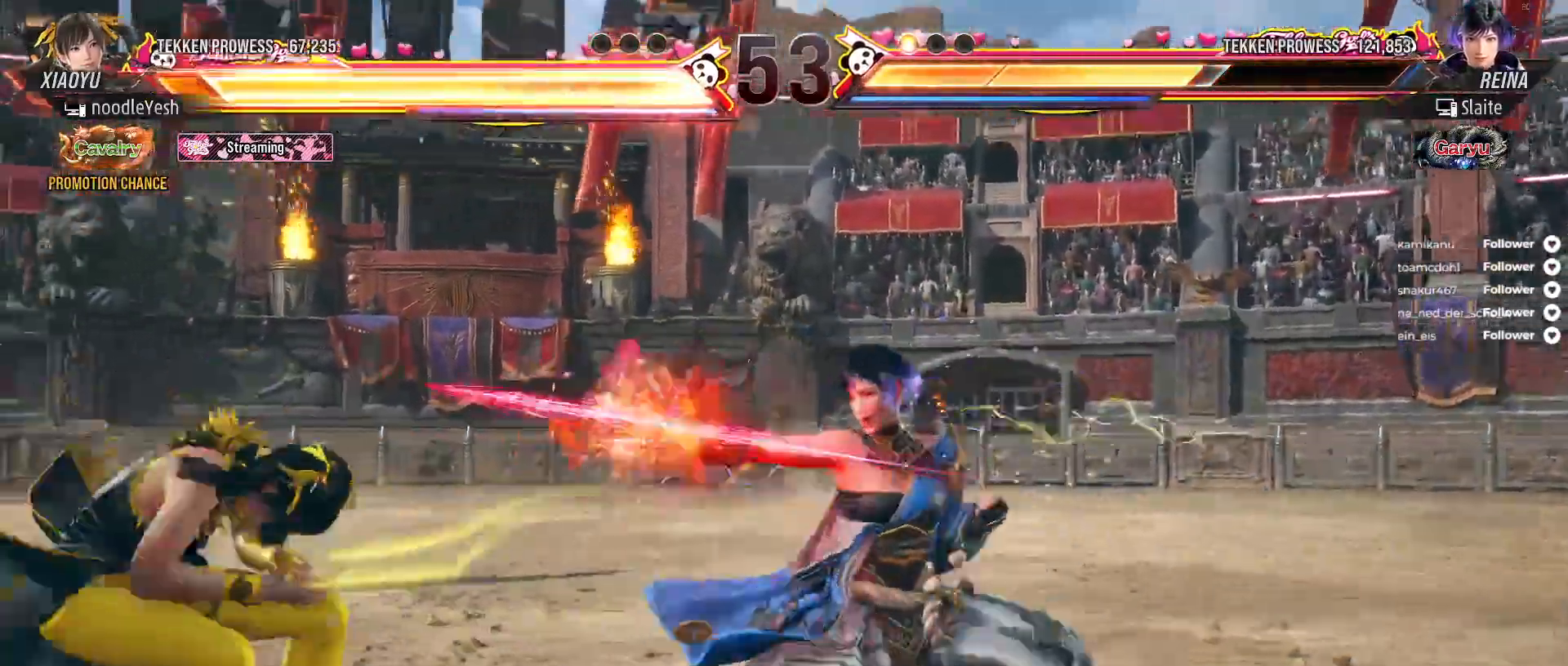
{"buttons": ["DPAD_LEFT"], "right_stick": "center", "events": [[33, "A", "up"], [83, "A", "down"], [117, "A", "up"], [133, "DPAD_RIGHT", "up"], [133, "DPAD_UP", "up"], [250, "DPAD_LEFT", "down"]]}
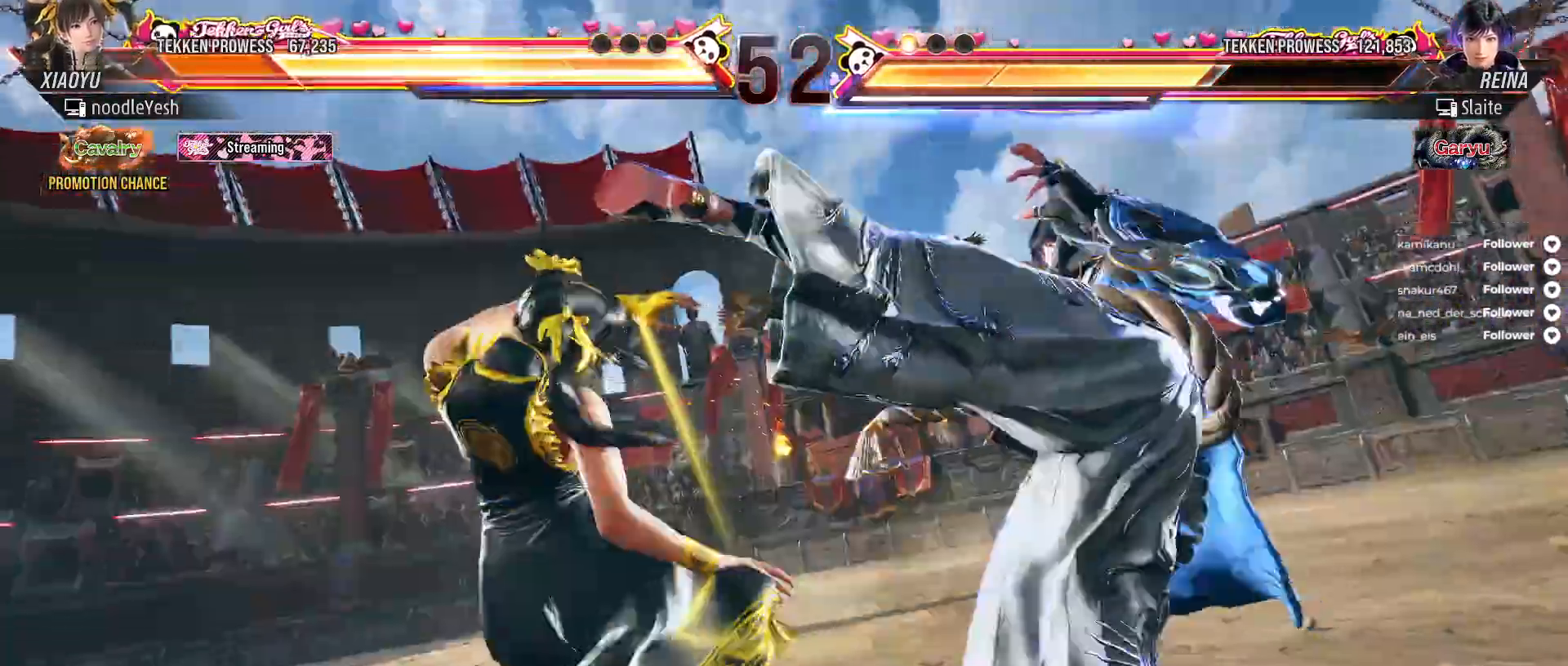
{"buttons": [], "right_stick": "center", "events": [[333, "DPAD_LEFT", "up"]]}
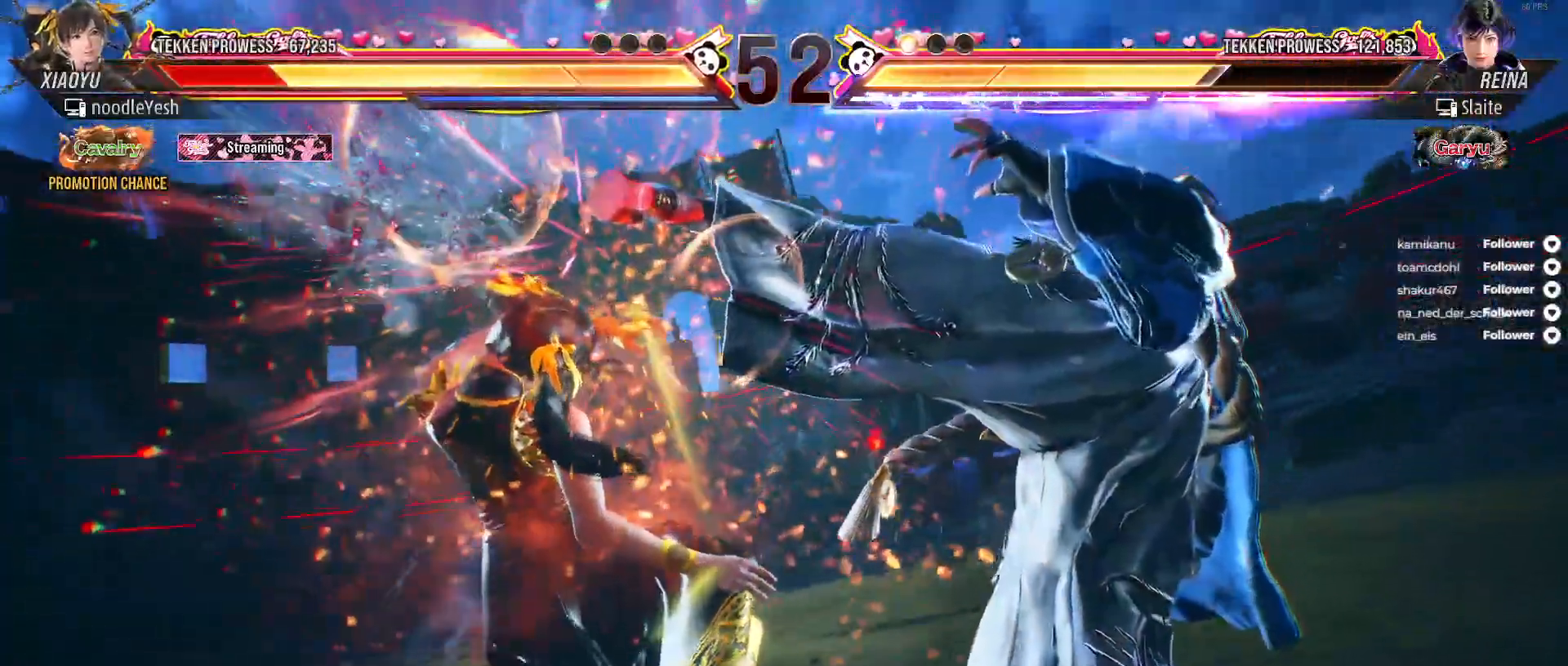
{"buttons": ["DPAD_LEFT"], "right_stick": "center", "events": [[150, "DPAD_LEFT", "down"], [267, "DPAD_LEFT", "up"], [317, "DPAD_LEFT", "down"], [400, "DPAD_LEFT", "up"], [467, "DPAD_LEFT", "down"]]}
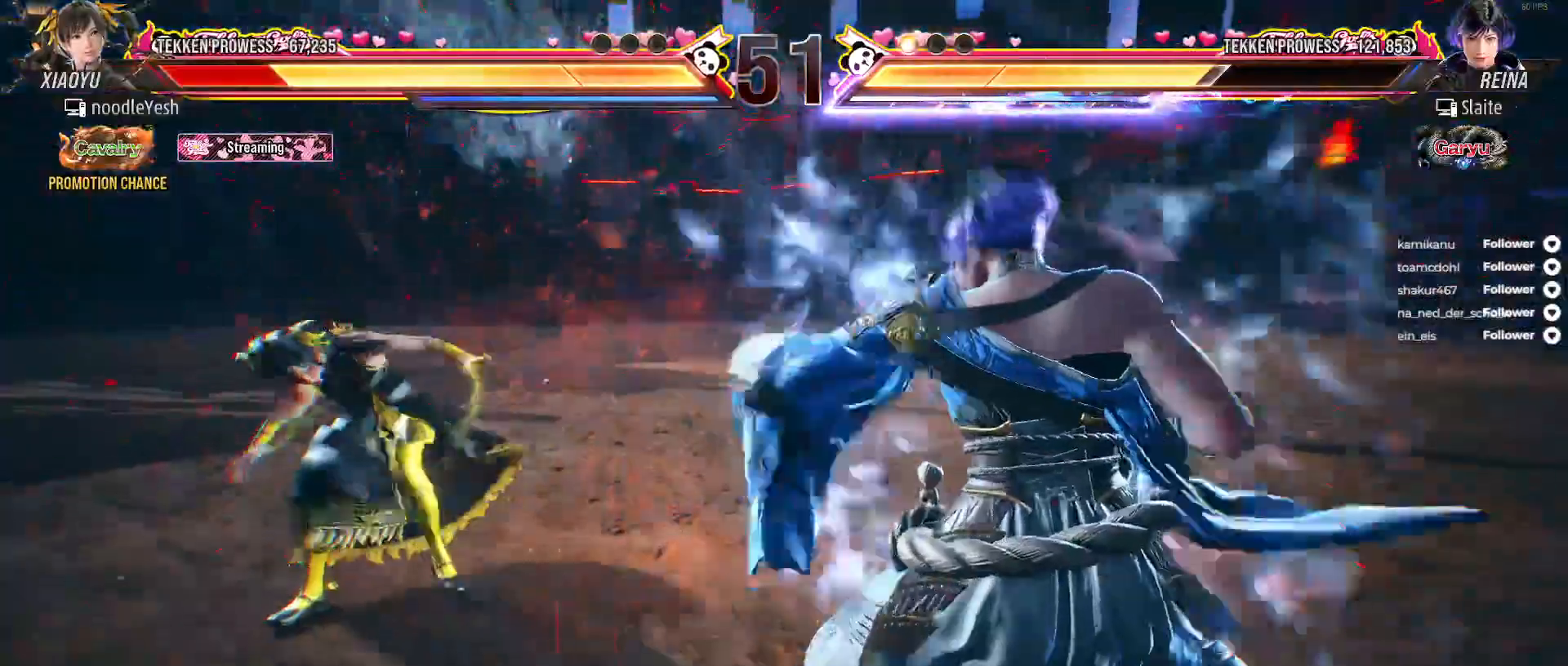
{"buttons": ["DPAD_LEFT"], "right_stick": "center", "events": [[67, "DPAD_LEFT", "up"], [117, "DPAD_LEFT", "down"]]}
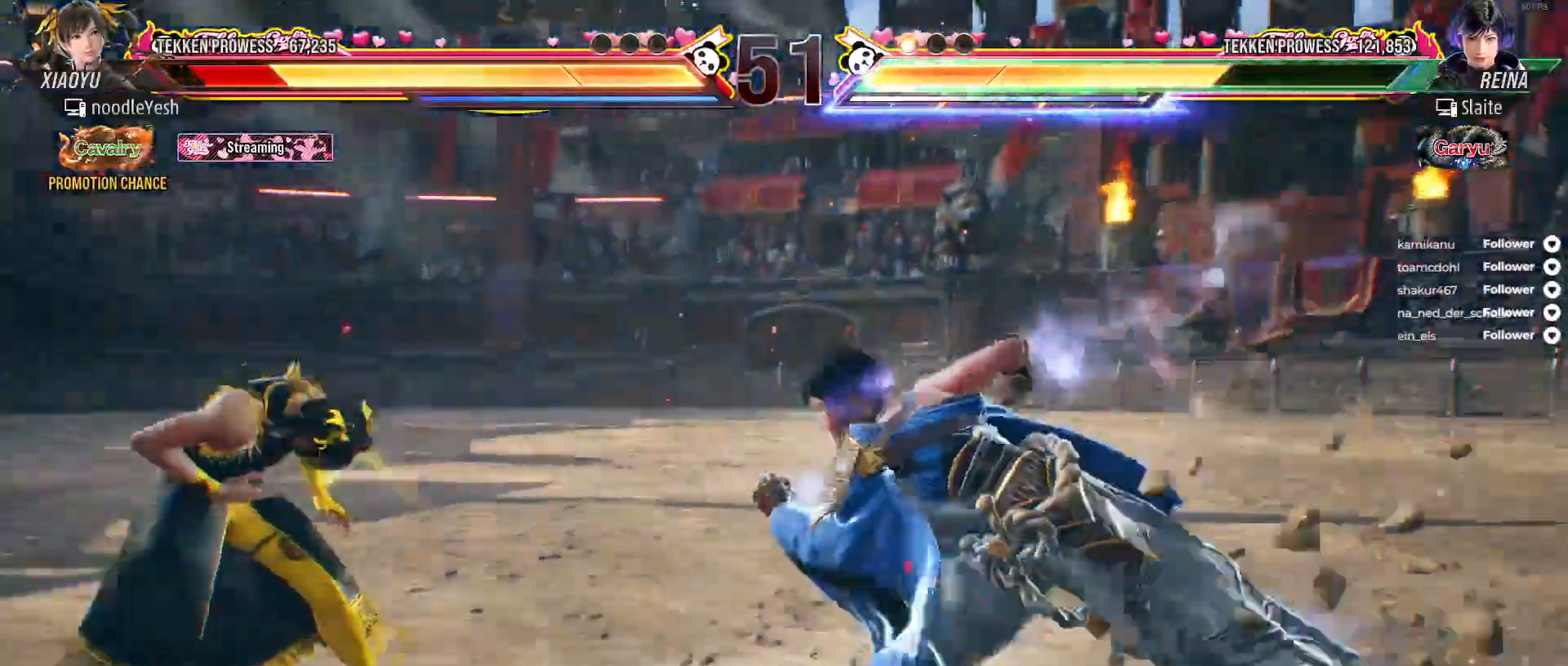
{"buttons": ["DPAD_LEFT"], "right_stick": "center", "events": []}
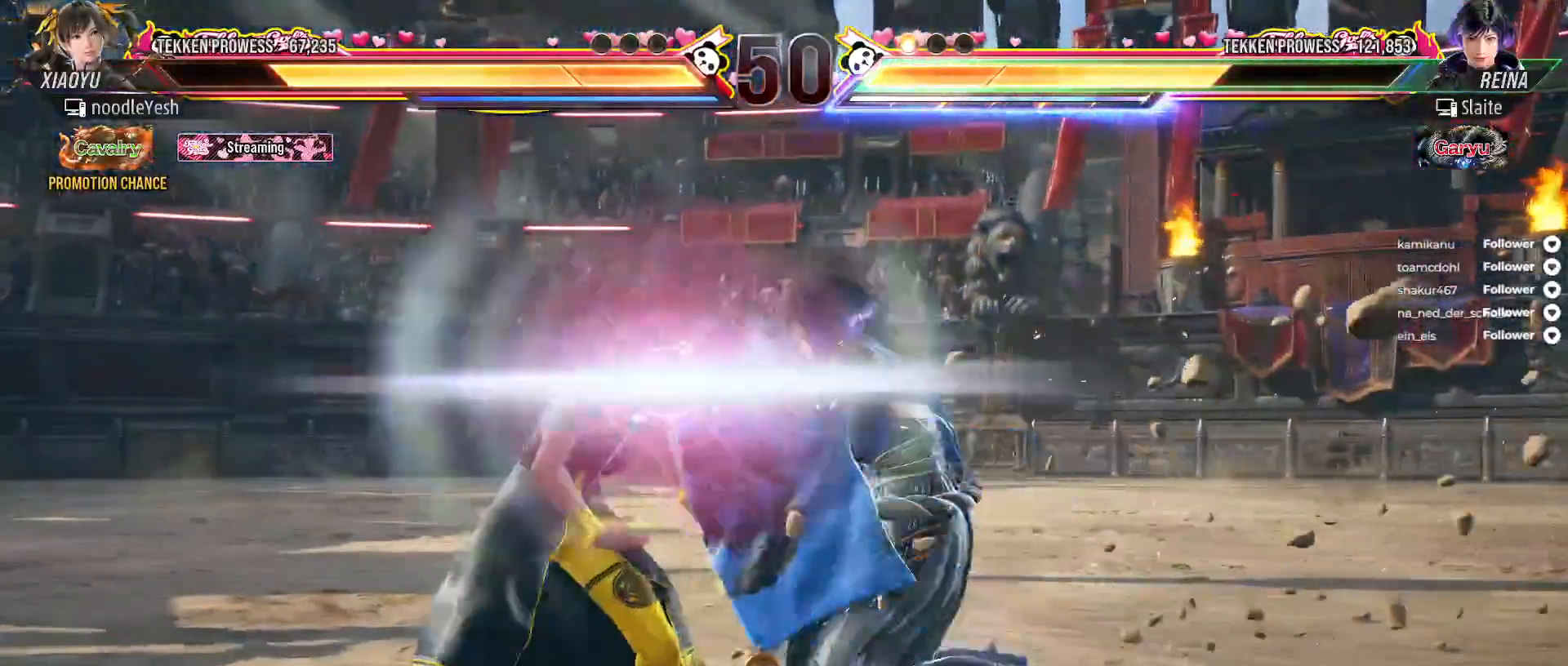
{"buttons": ["X"], "right_stick": "center", "events": [[117, "X", "down"], [167, "L2", "down"], [217, "X", "up"], [267, "X", "down"], [483, "L2", "up"], [500, "DPAD_LEFT", "up"]]}
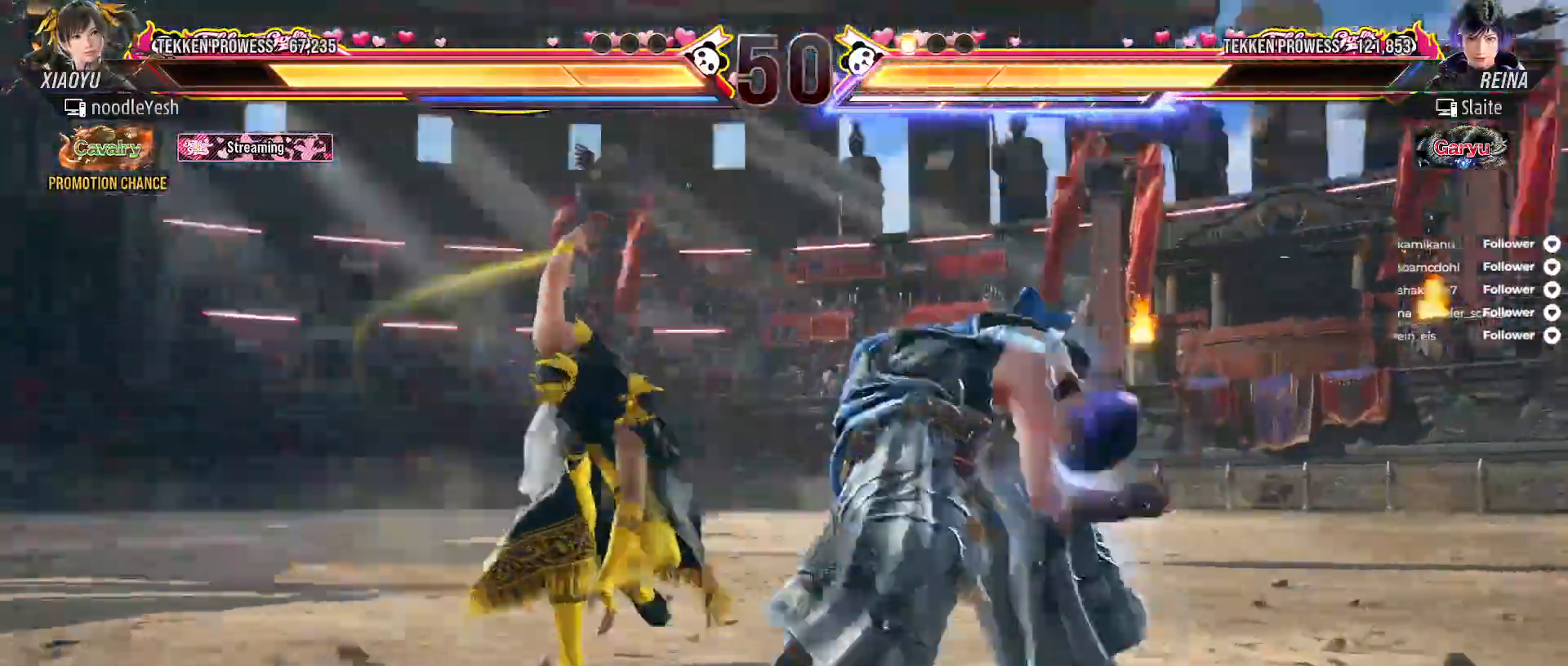
{"buttons": [], "right_stick": "center", "events": [[33, "DPAD_LEFT", "down"], [267, "DPAD_LEFT", "up"], [283, "X", "up"], [367, "X", "down"], [500, "X", "up"]]}
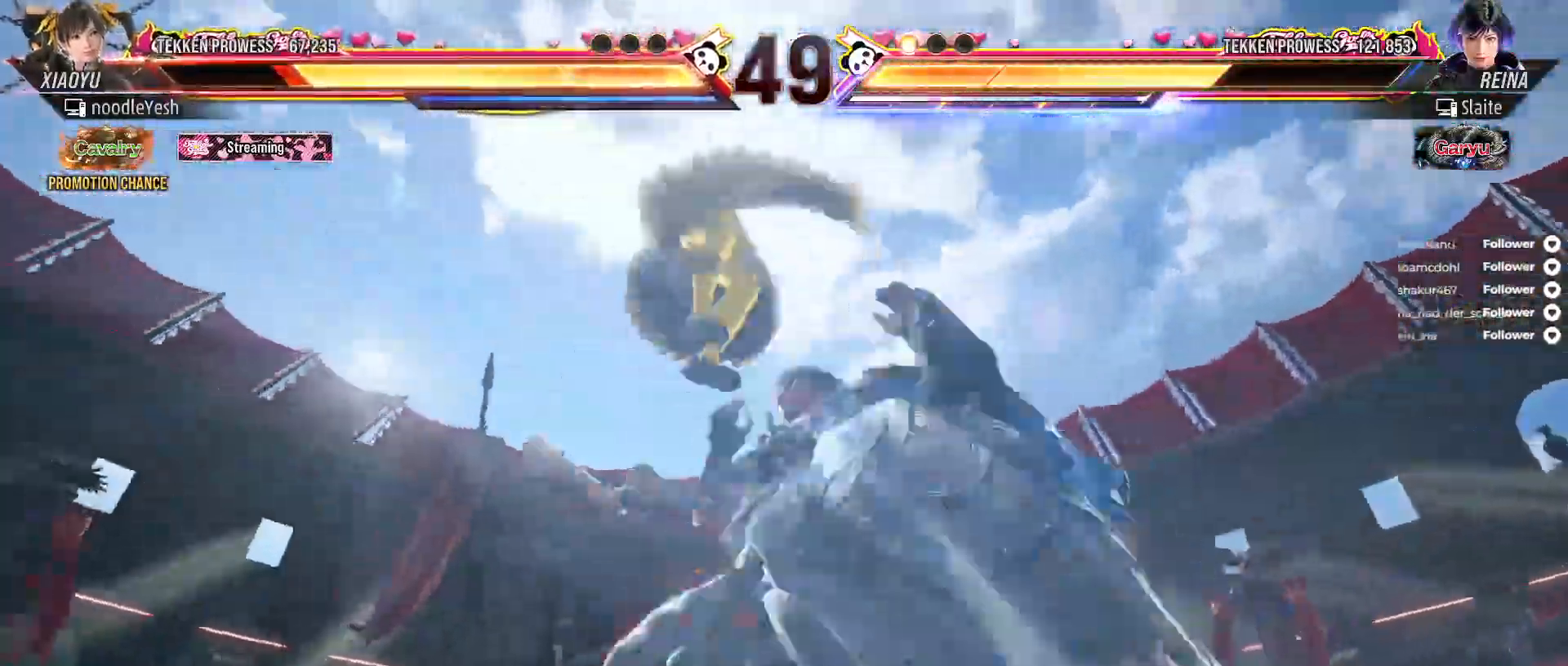
{"buttons": [], "right_stick": "center", "events": [[33, "X", "down"], [117, "X", "up"], [267, "X", "down"], [500, "X", "up"]]}
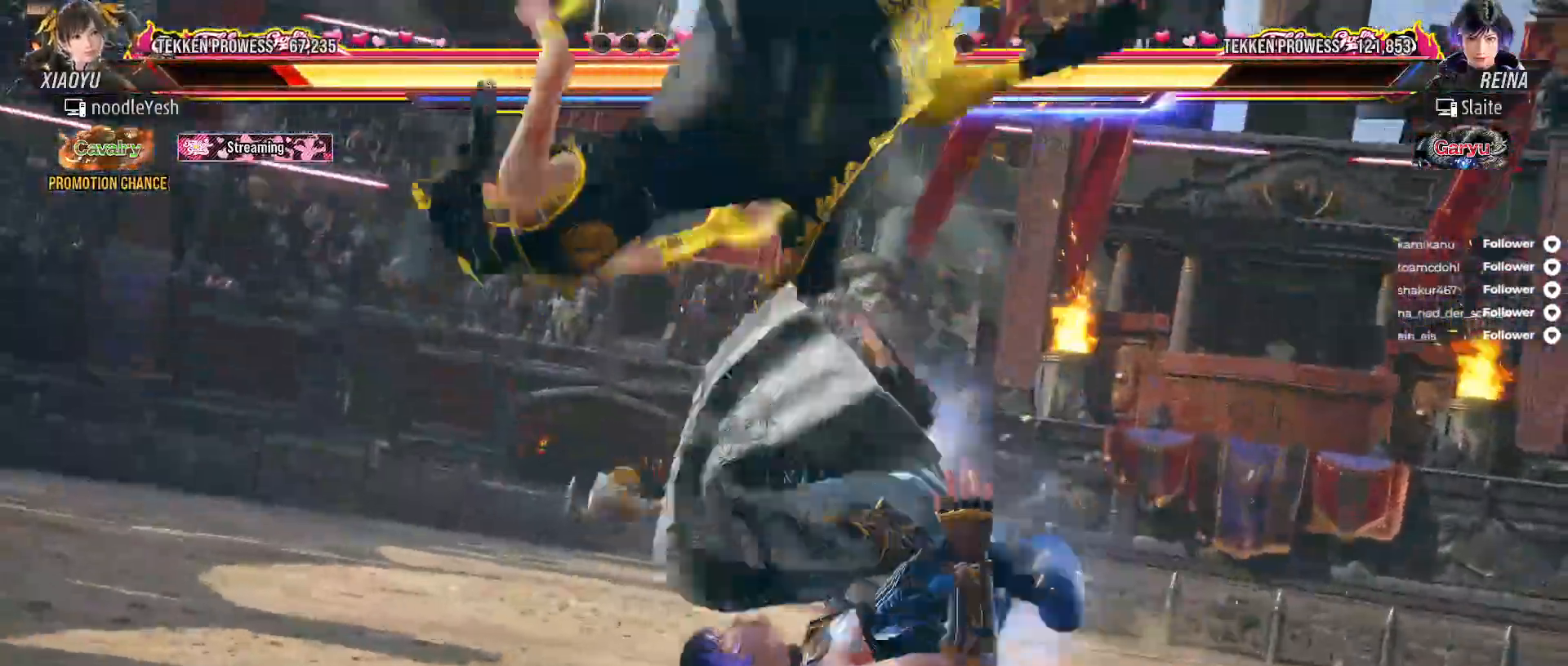
{"buttons": [], "right_stick": "center", "events": []}
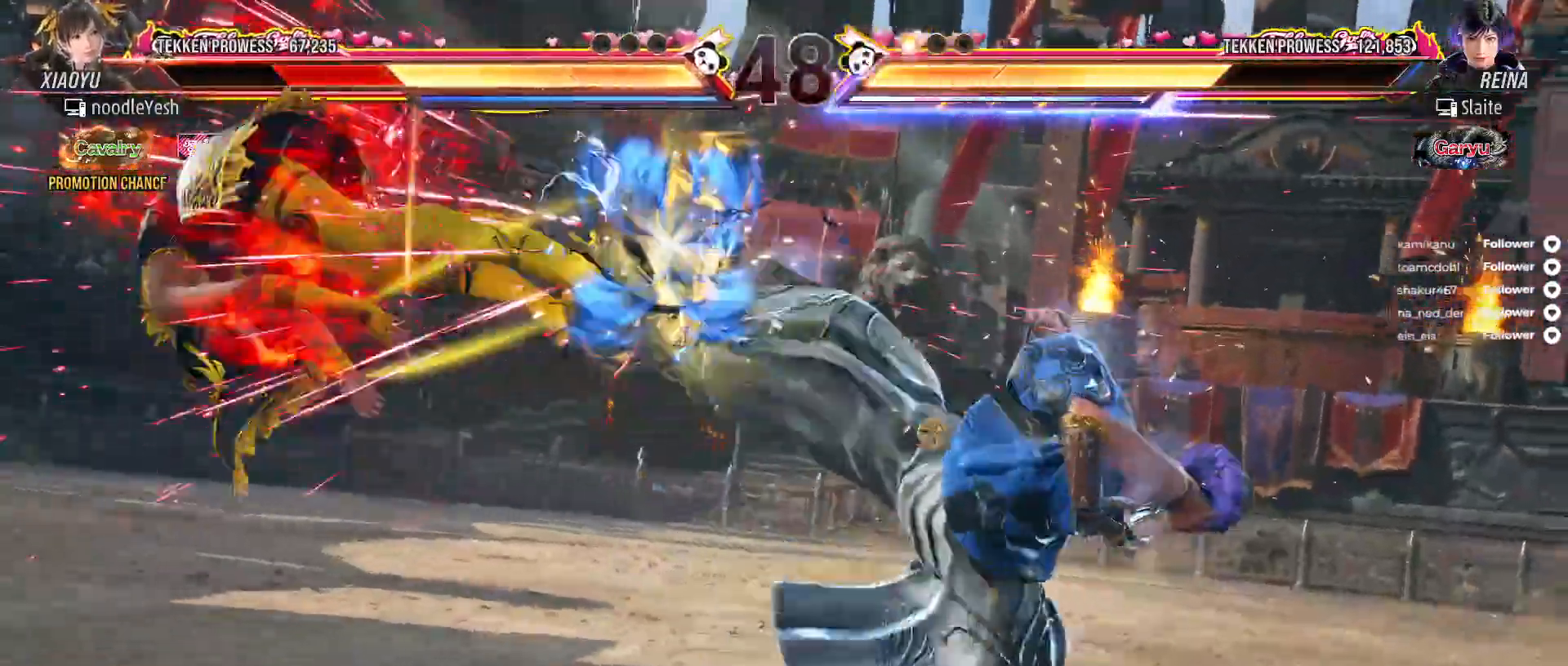
{"buttons": ["DPAD_LEFT"], "right_stick": "center", "events": [[467, "DPAD_LEFT", "down"]]}
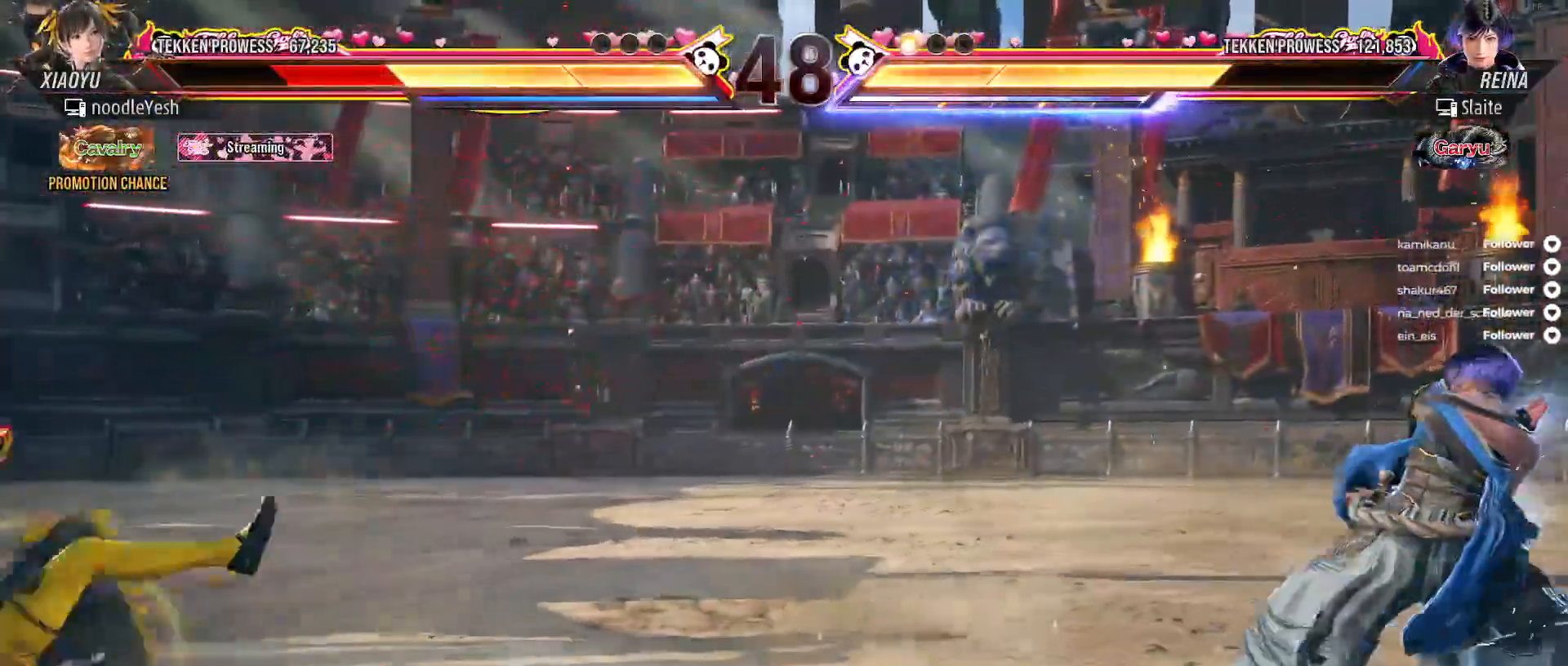
{"buttons": ["DPAD_LEFT"], "right_stick": "center", "events": [[83, "DPAD_LEFT", "up"], [133, "DPAD_LEFT", "down"], [217, "DPAD_LEFT", "up"], [283, "DPAD_LEFT", "down"], [367, "DPAD_LEFT", "up"], [450, "DPAD_LEFT", "down"]]}
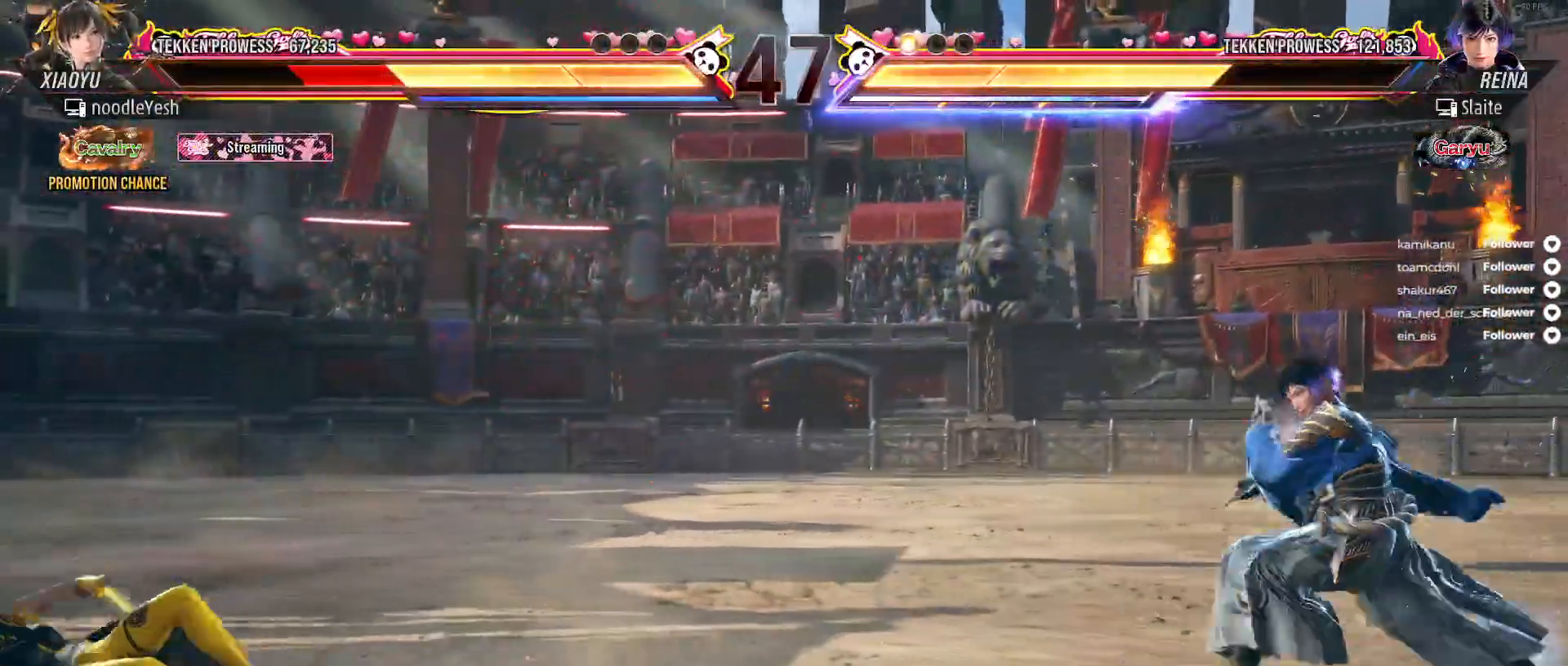
{"buttons": ["DPAD_UP", "DPAD_RIGHT"], "right_stick": "center", "events": [[17, "DPAD_LEFT", "up"], [50, "DPAD_LEFT", "down"], [250, "DPAD_LEFT", "up"], [350, "DPAD_RIGHT", "down"], [350, "DPAD_UP", "down"], [417, "A", "down"], [500, "A", "up"]]}
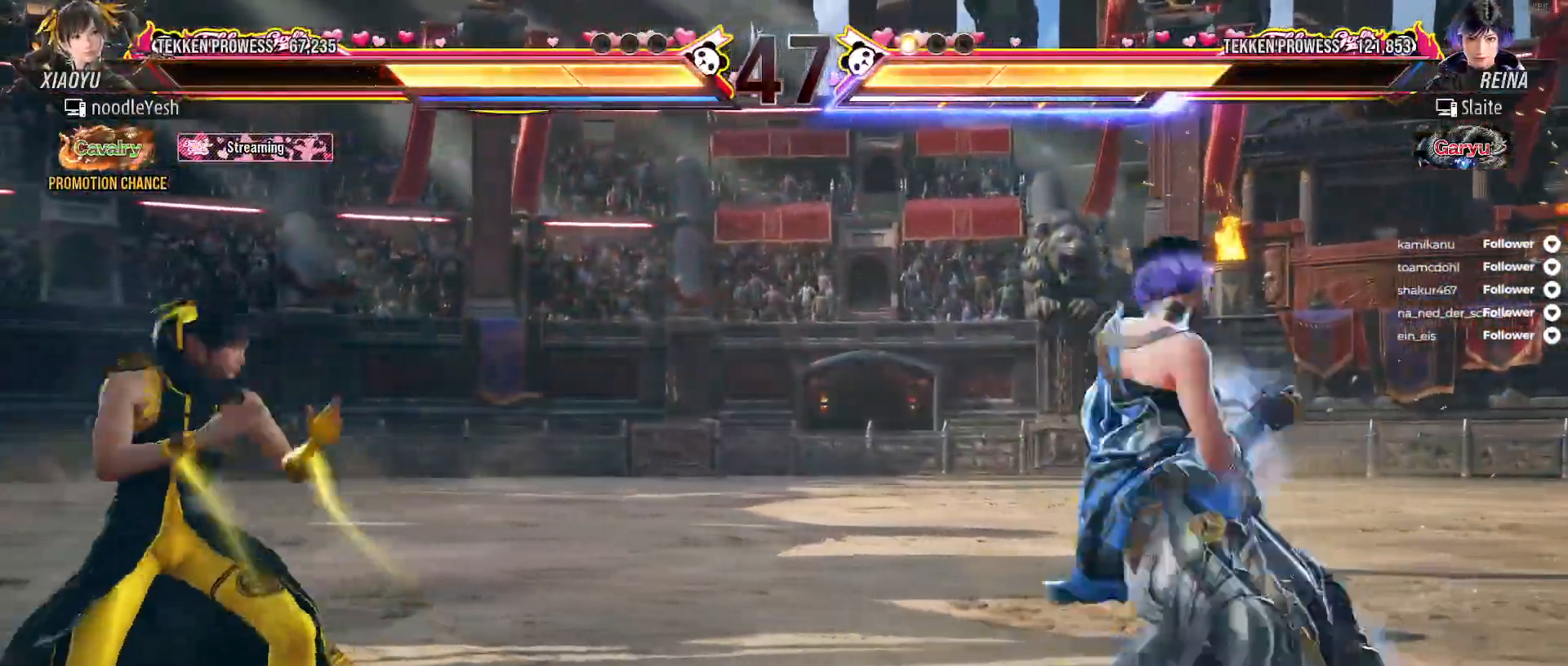
{"buttons": [], "right_stick": "center", "events": [[50, "A", "down"], [217, "DPAD_RIGHT", "up"], [217, "DPAD_UP", "up"], [283, "A", "up"]]}
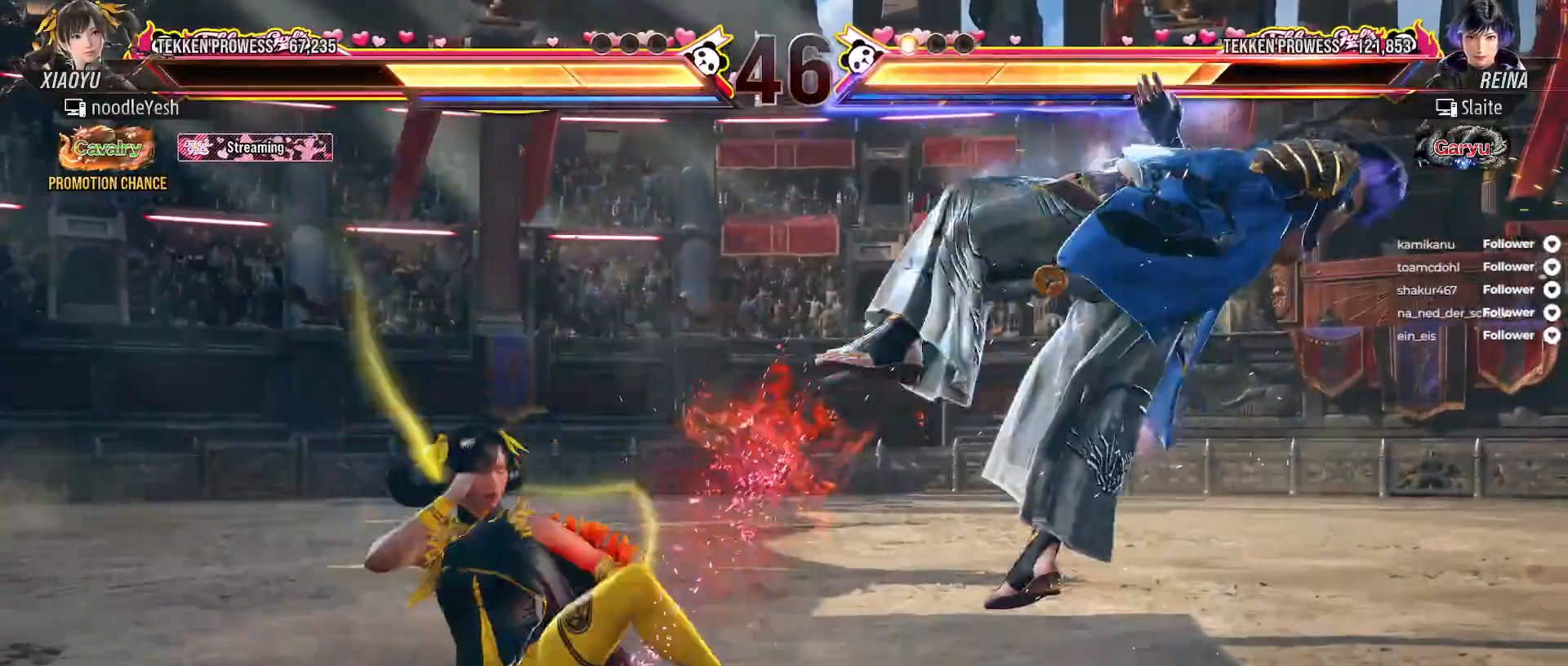
{"buttons": ["A", "DPAD_DOWN", "DPAD_RIGHT"], "right_stick": "center", "events": [[33, "DPAD_RIGHT", "down"], [133, "DPAD_RIGHT", "up"], [183, "DPAD_RIGHT", "down"], [350, "DPAD_DOWN", "down"], [433, "A", "down"]]}
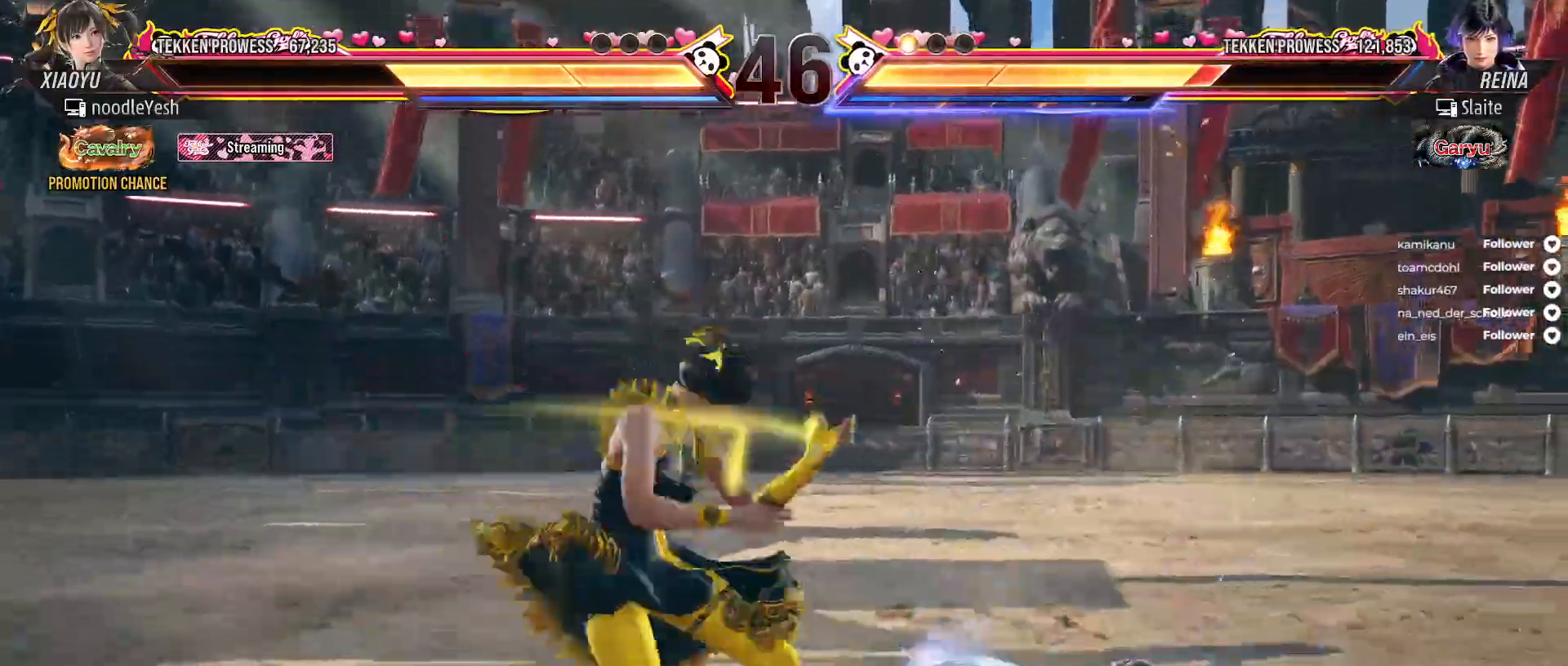
{"buttons": [], "right_stick": "center", "events": [[83, "A", "up"], [117, "DPAD_RIGHT", "up"], [133, "DPAD_DOWN", "up"], [367, "DPAD_RIGHT", "down"], [467, "DPAD_RIGHT", "up"]]}